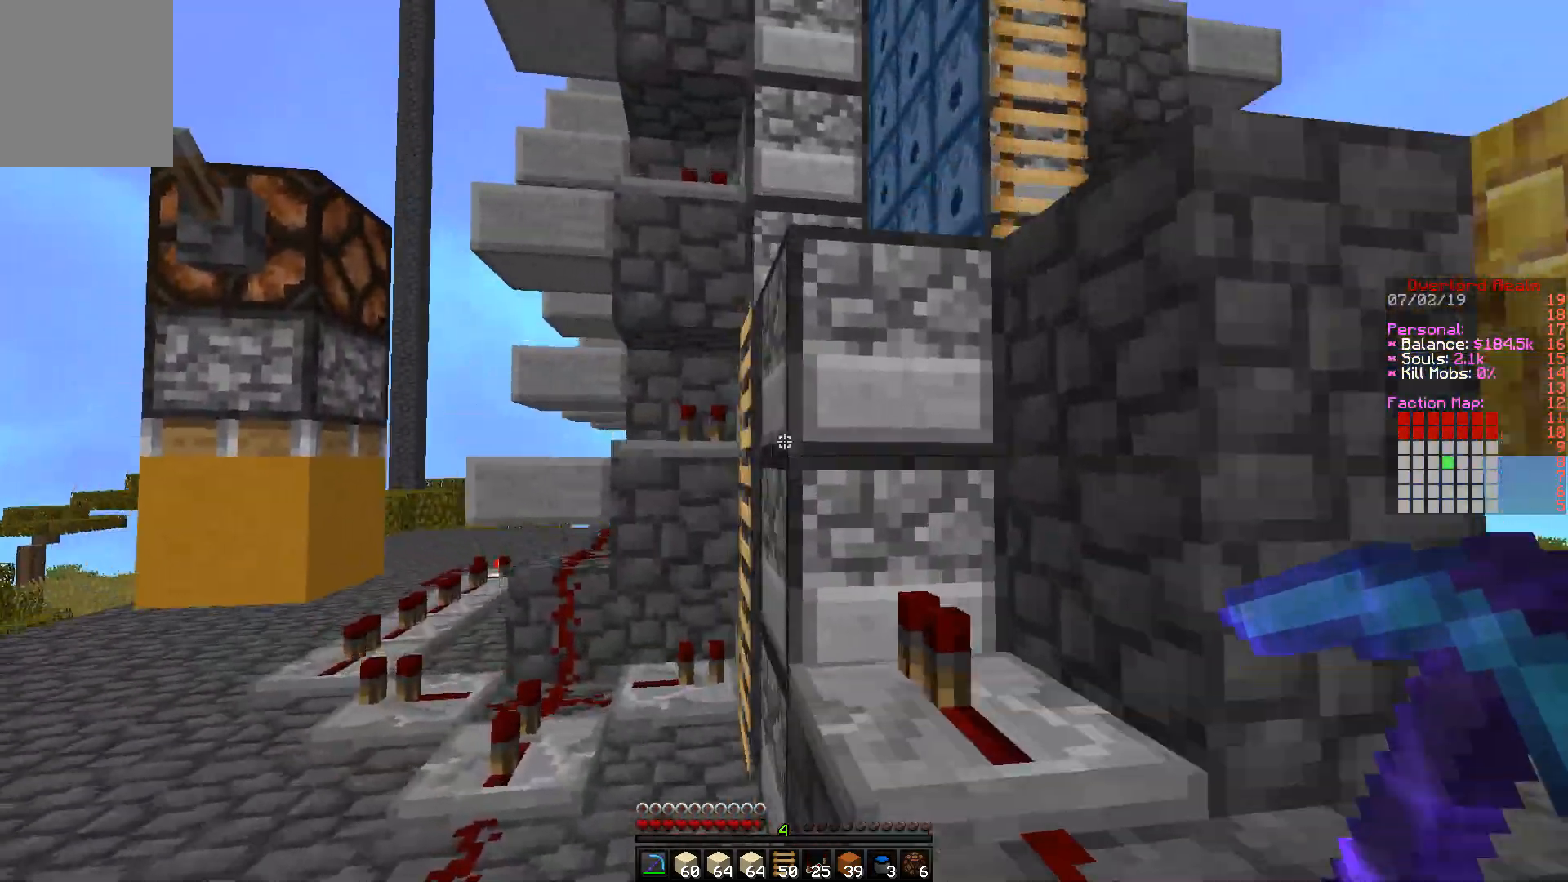
Gameplay with keyboard and mouse; each line is a JSON object with the keys and mouse buttons held at the frame after it. "events" lists presses ("down") and releases ("up") of "a", "d", "s", "w", "mouse_left" and "mouse_right" between this image and that frame as [ms after this image, input, new state], when the widget could be followed in between. "mouse_left", "mouse_right" = the "left", "right" buttons of the "mouse" list. No other keys are recorded. Fast repeated clicks can show as one long hold. Mouse movement is not recorded.
{"keys": ["d"], "mouse": [], "events": [[217, "a", "up"], [317, "d", "down"]]}
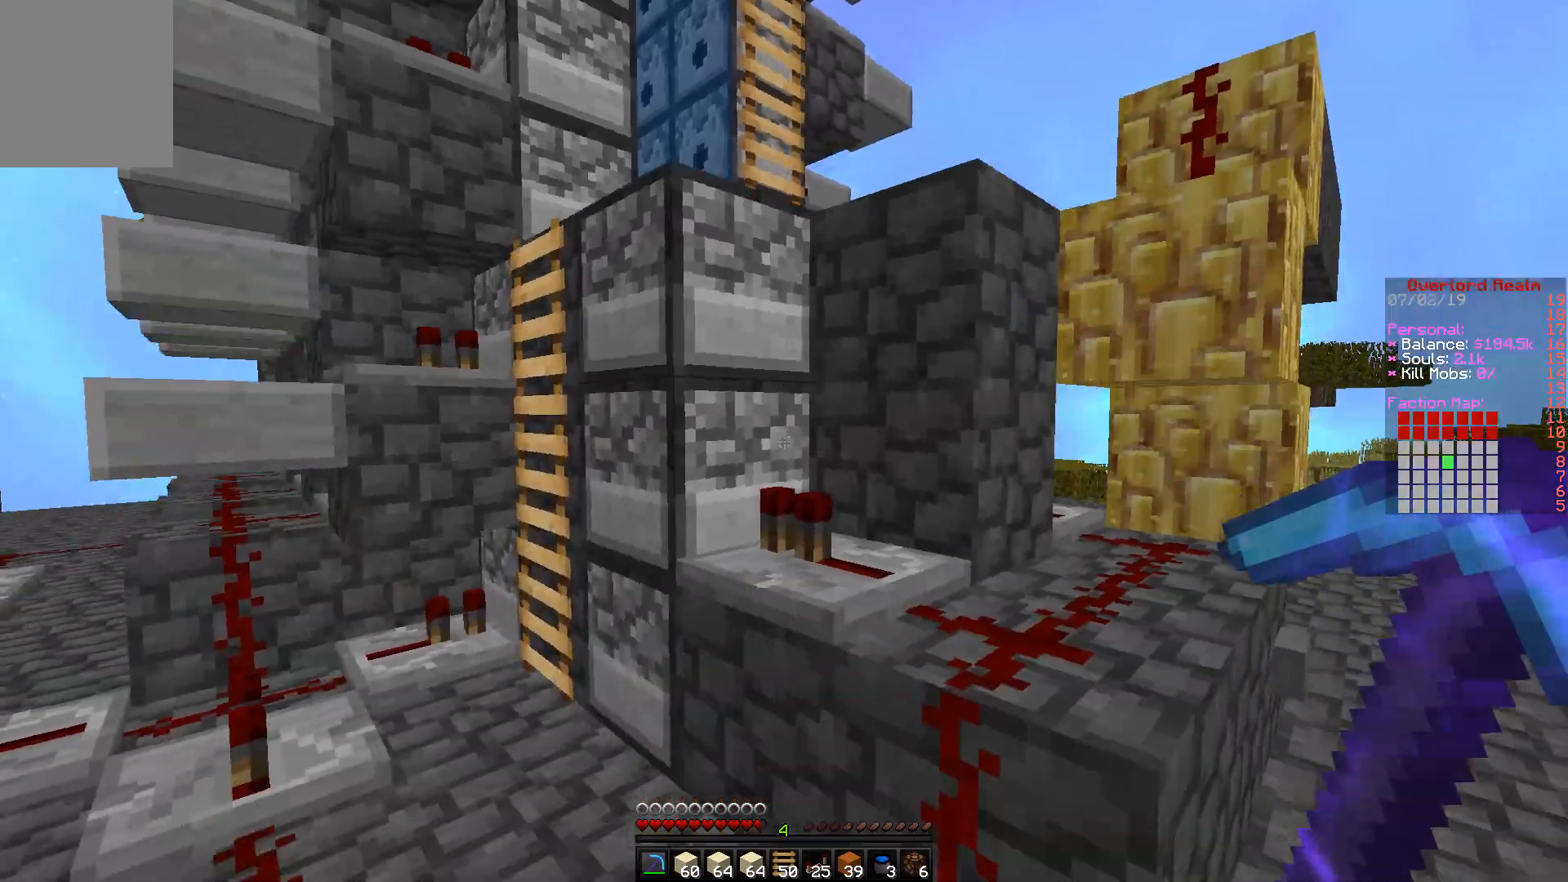
{"keys": ["d"], "mouse": [], "events": []}
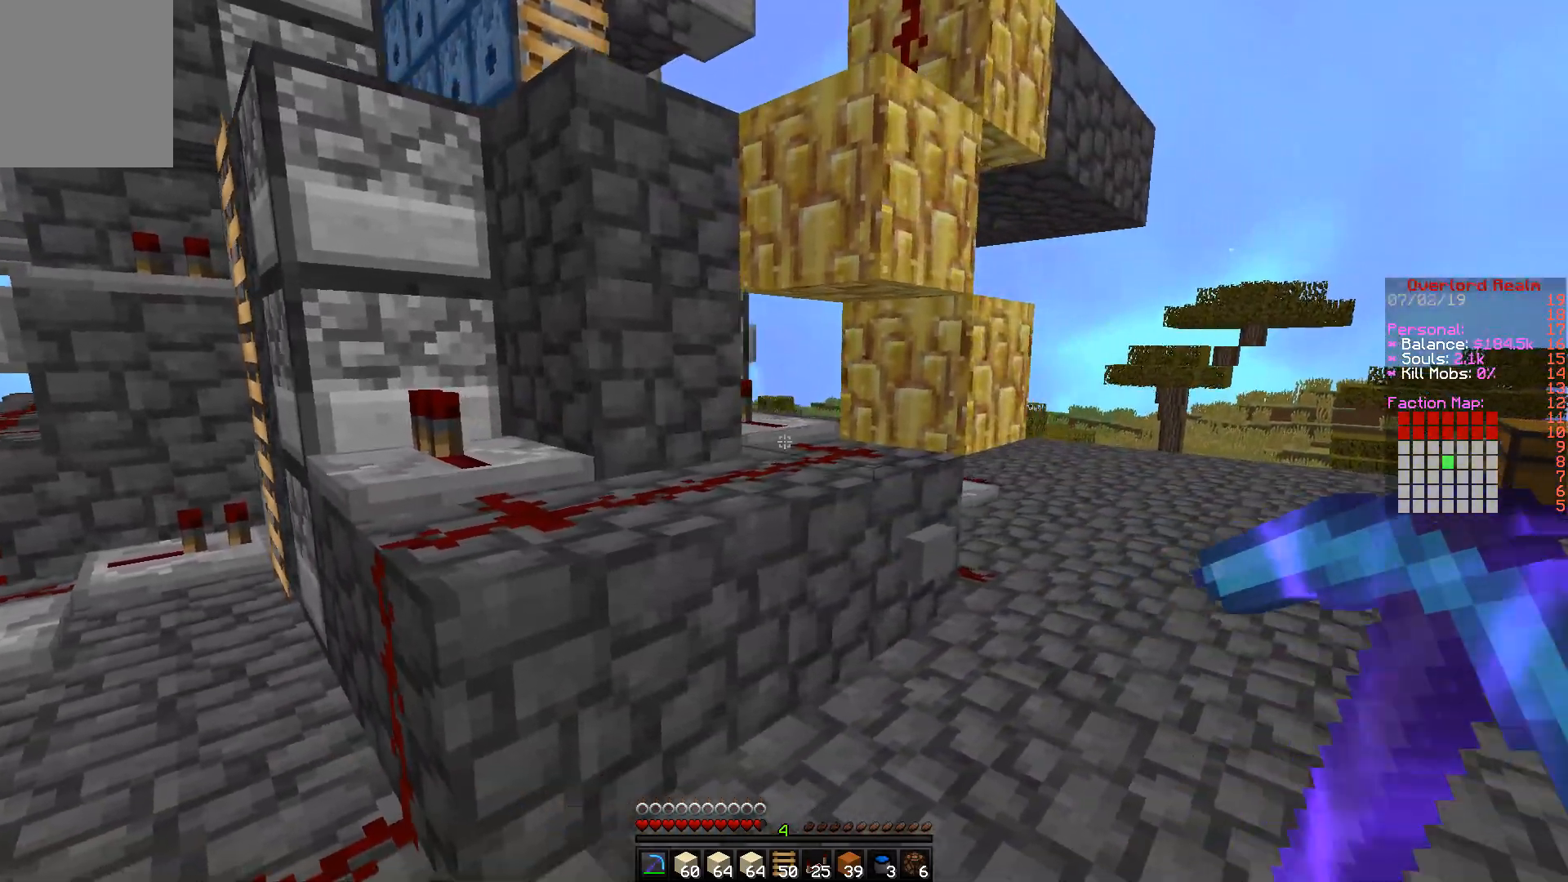
{"keys": ["d", "w"], "mouse": [], "events": [[183, "w", "down"]]}
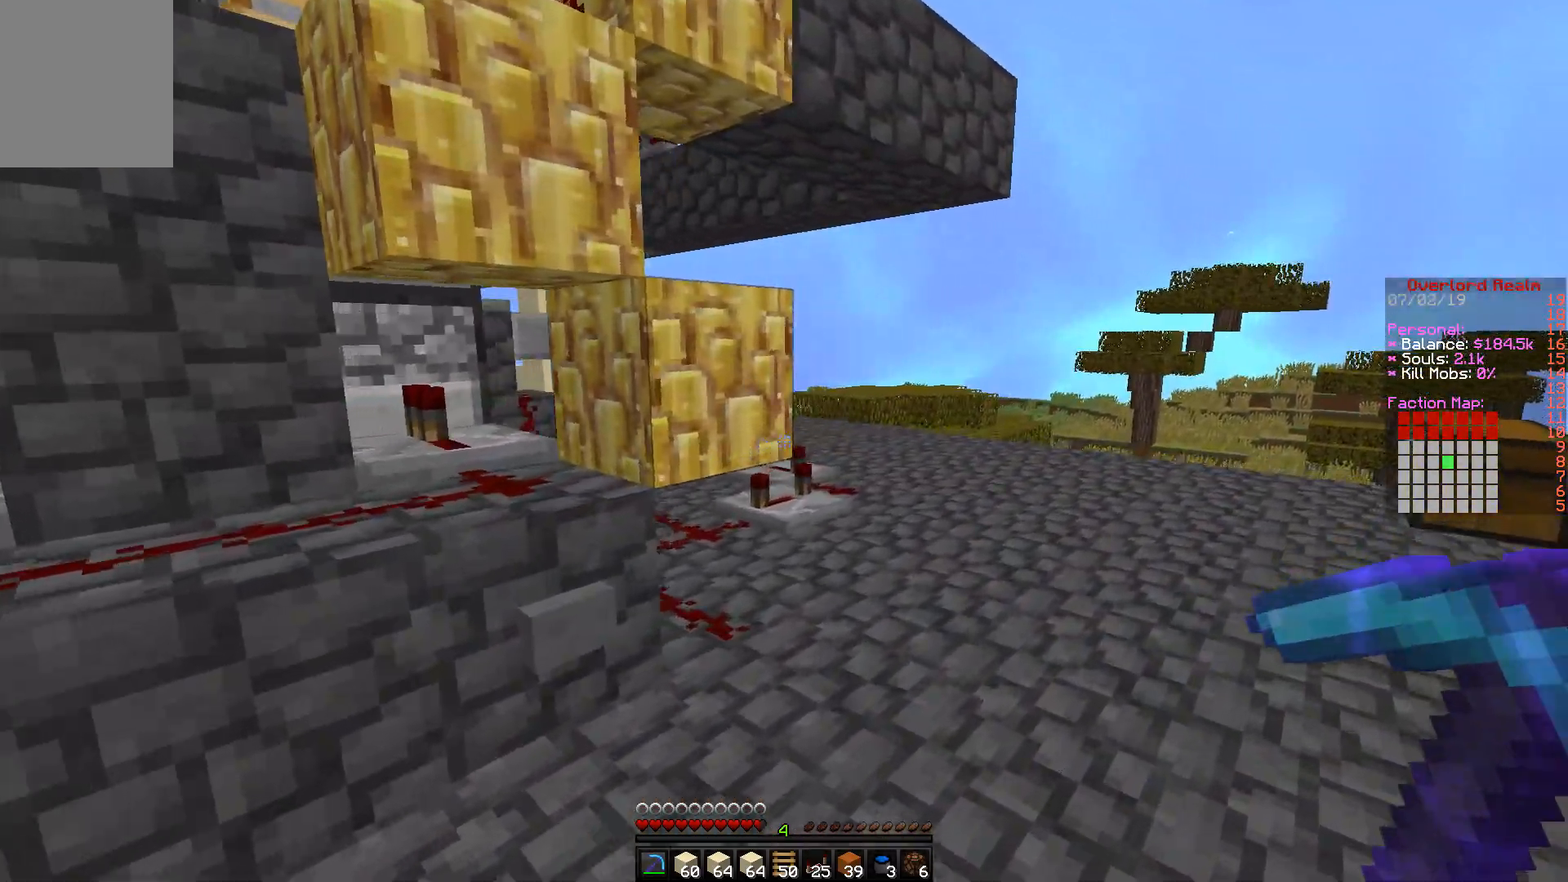
{"keys": ["d", "w"], "mouse": [], "events": []}
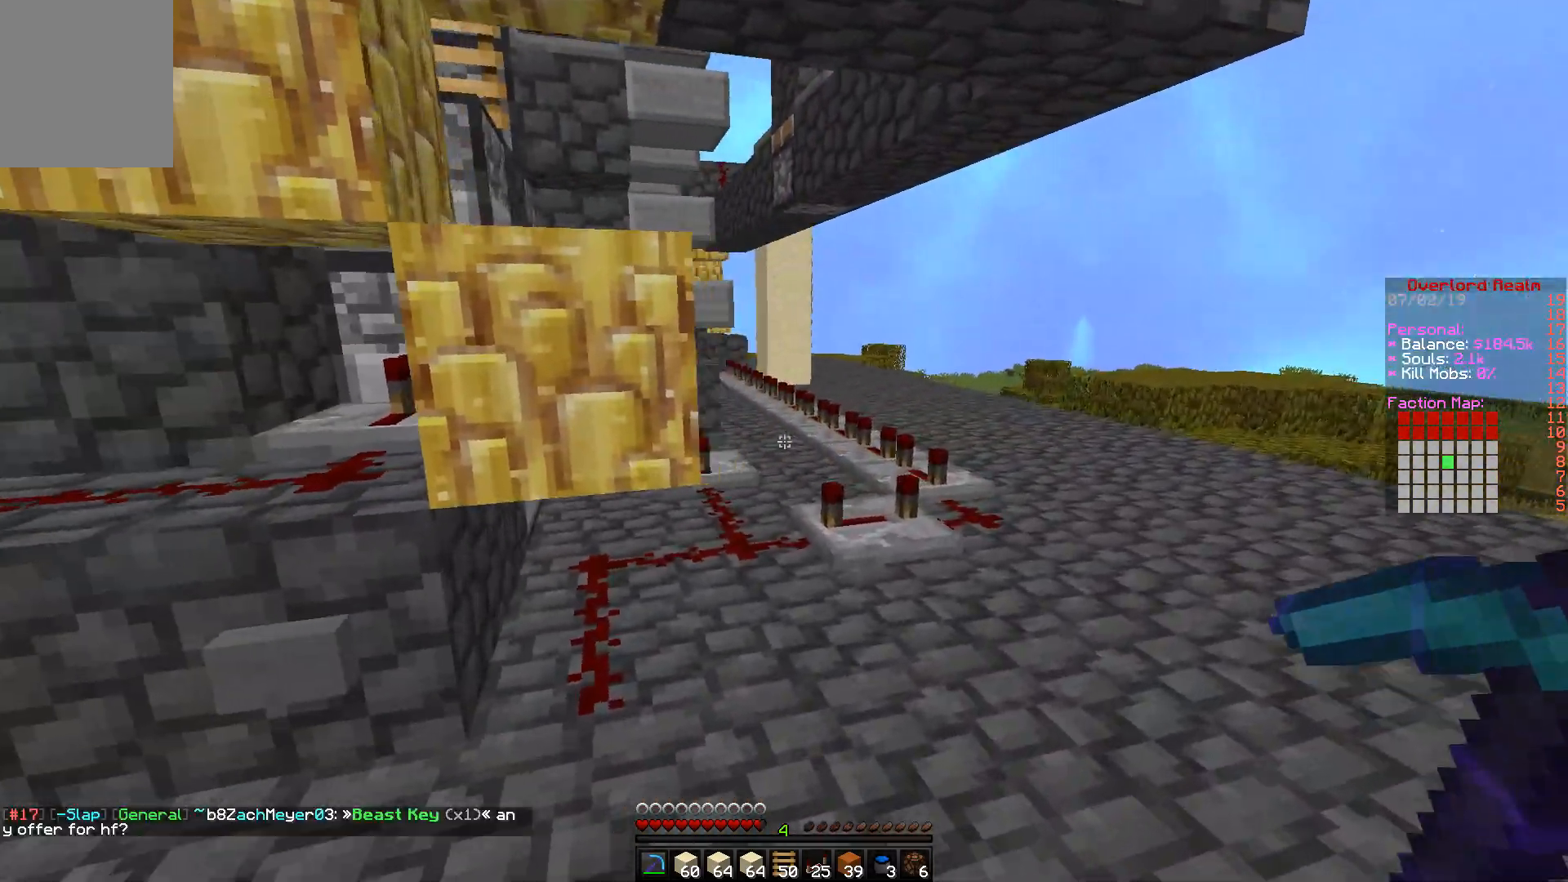
{"keys": ["d"], "mouse": [], "events": [[150, "w", "up"]]}
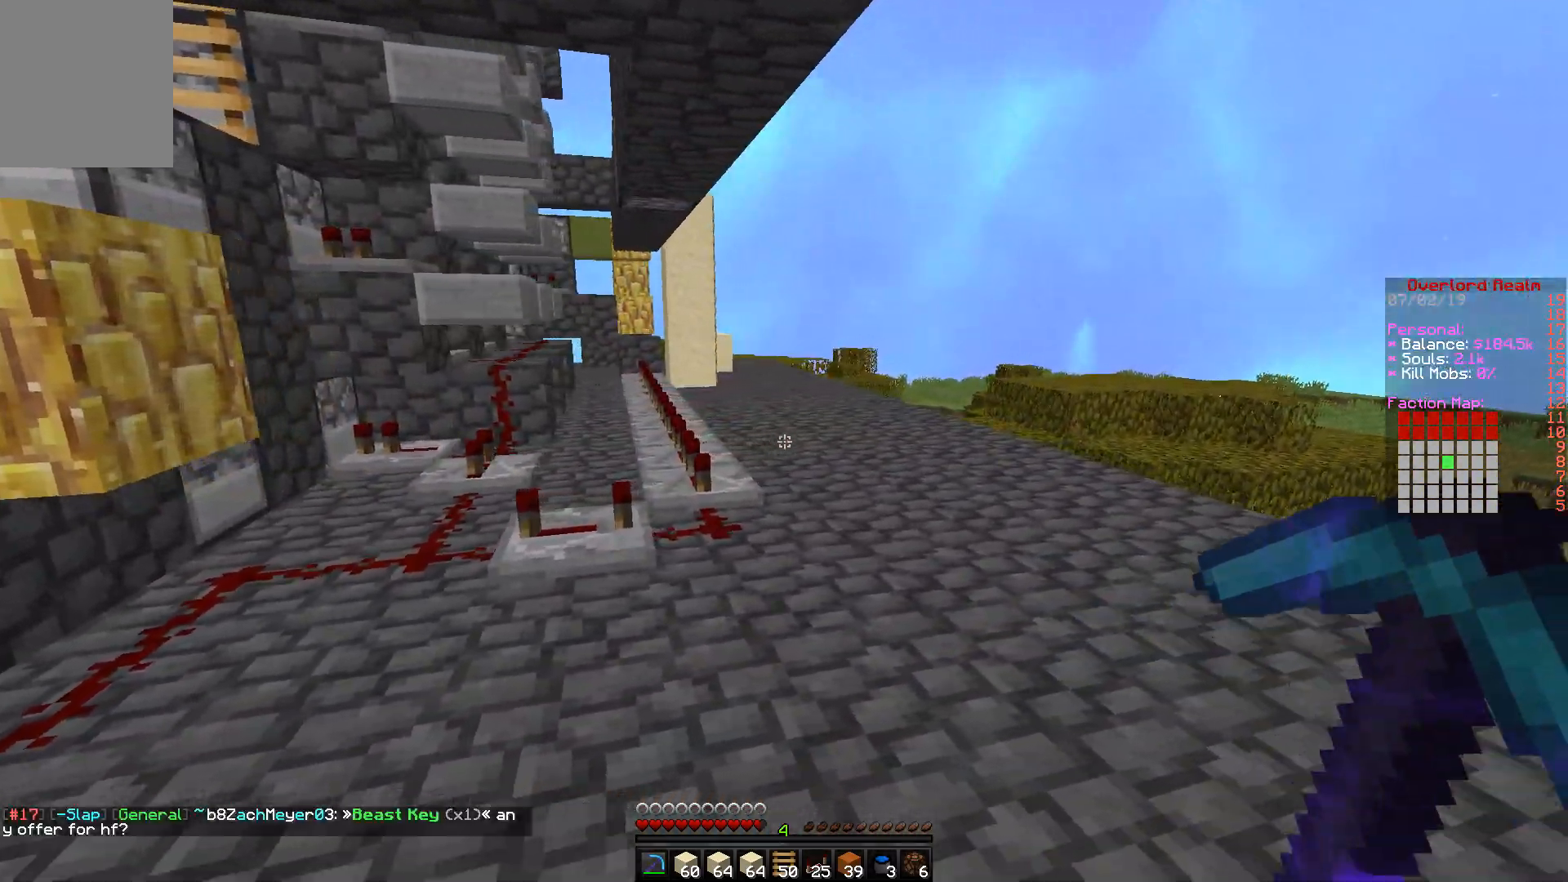
{"keys": ["a", "w"], "mouse": [], "events": [[133, "d", "up"], [183, "a", "down"], [467, "w", "down"]]}
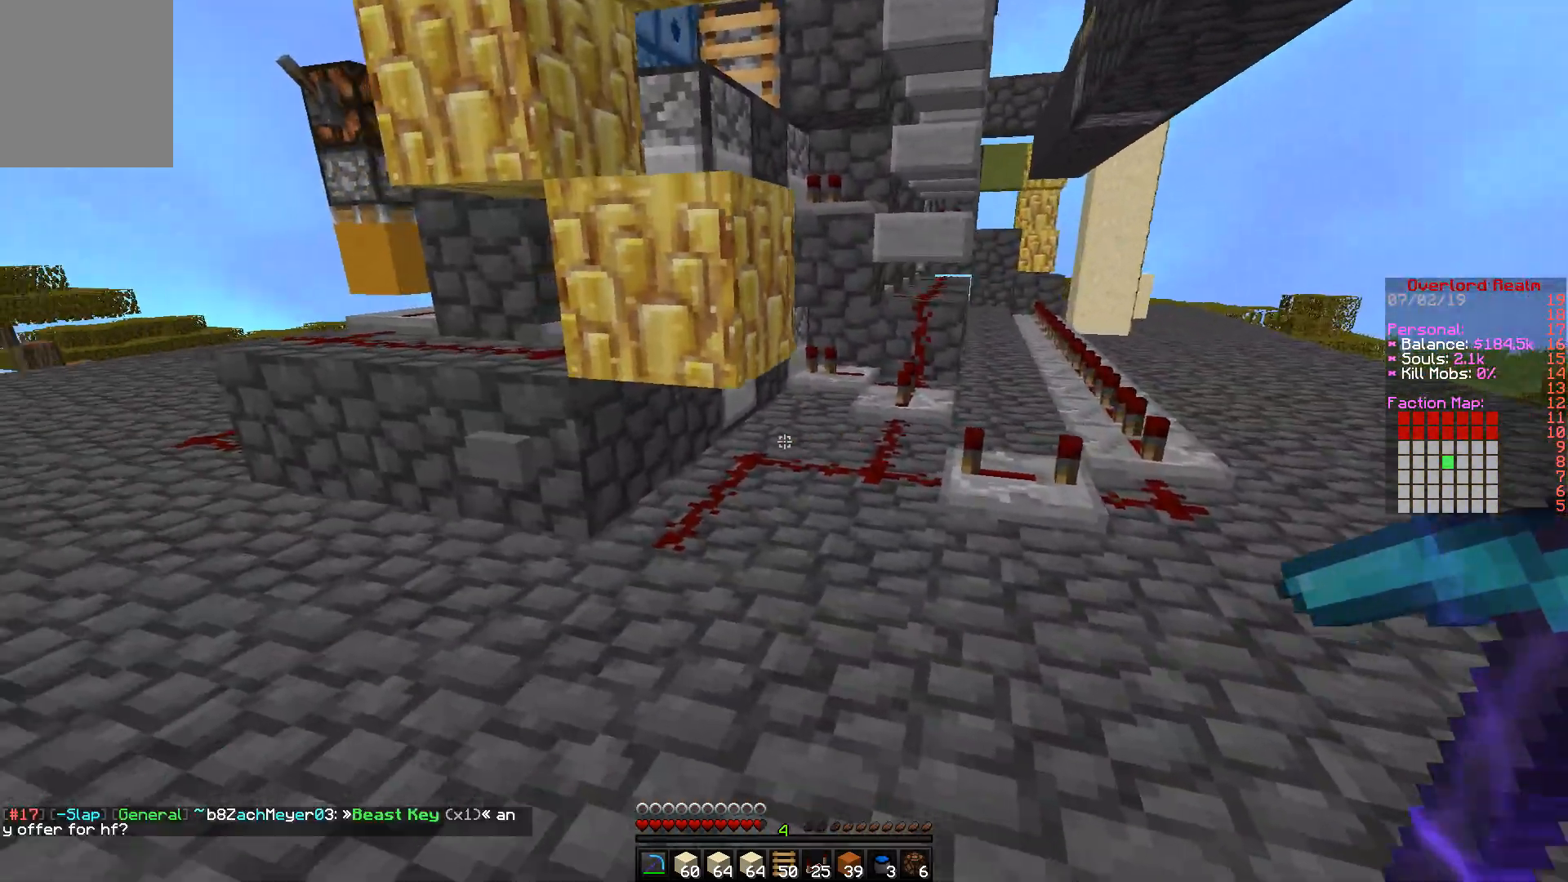
{"keys": [], "mouse": [], "events": [[217, "w", "up"], [250, "a", "up"]]}
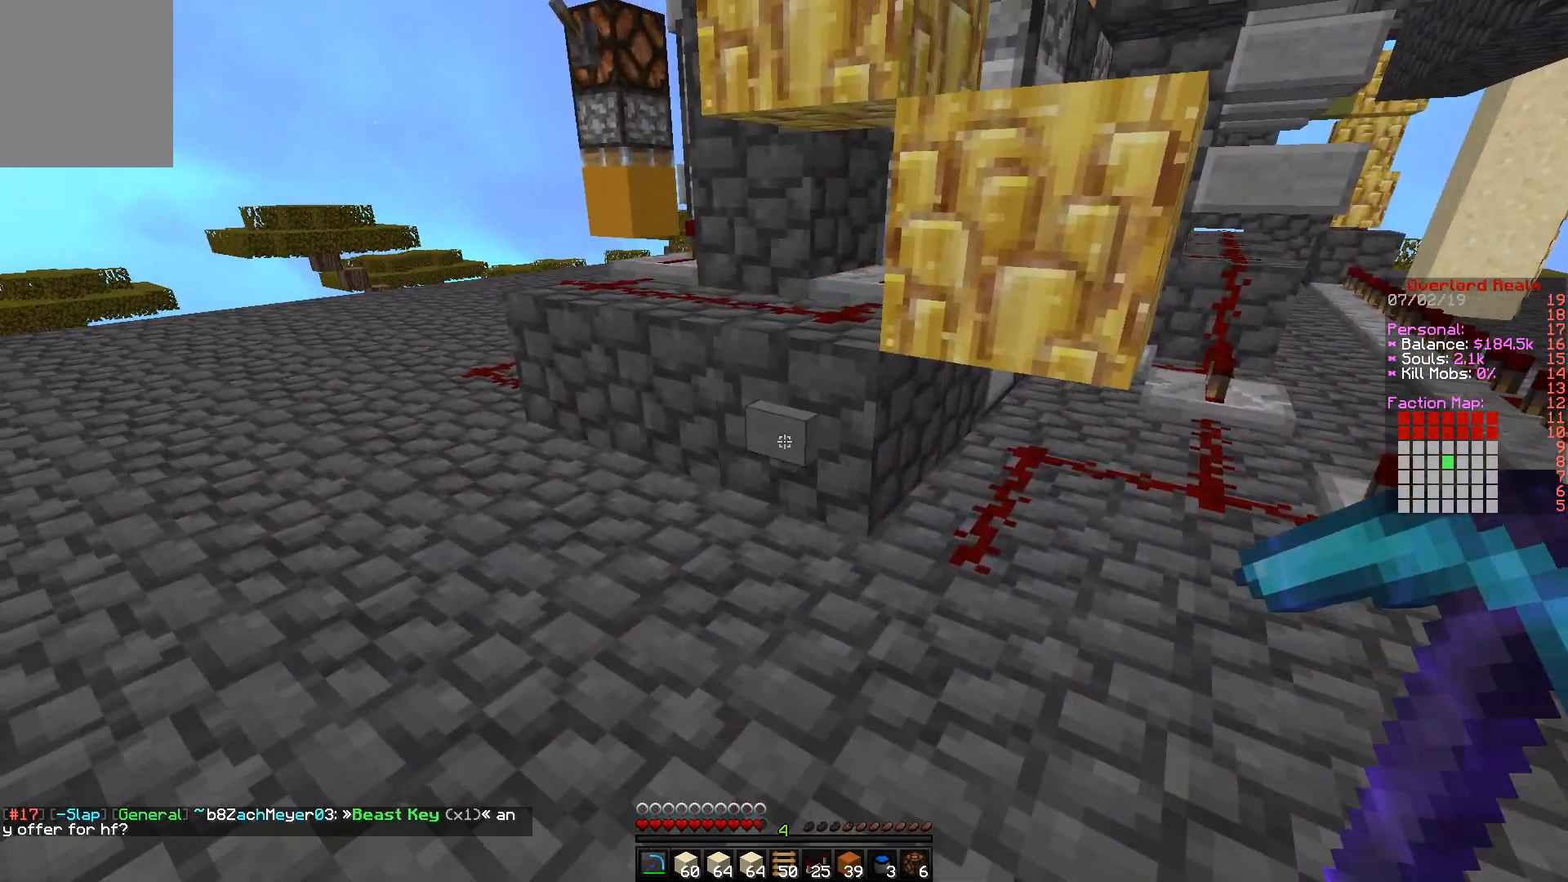
{"keys": ["d"], "mouse": [], "events": [[67, "mouse_right", "down"], [183, "d", "down"], [217, "mouse_right", "up"]]}
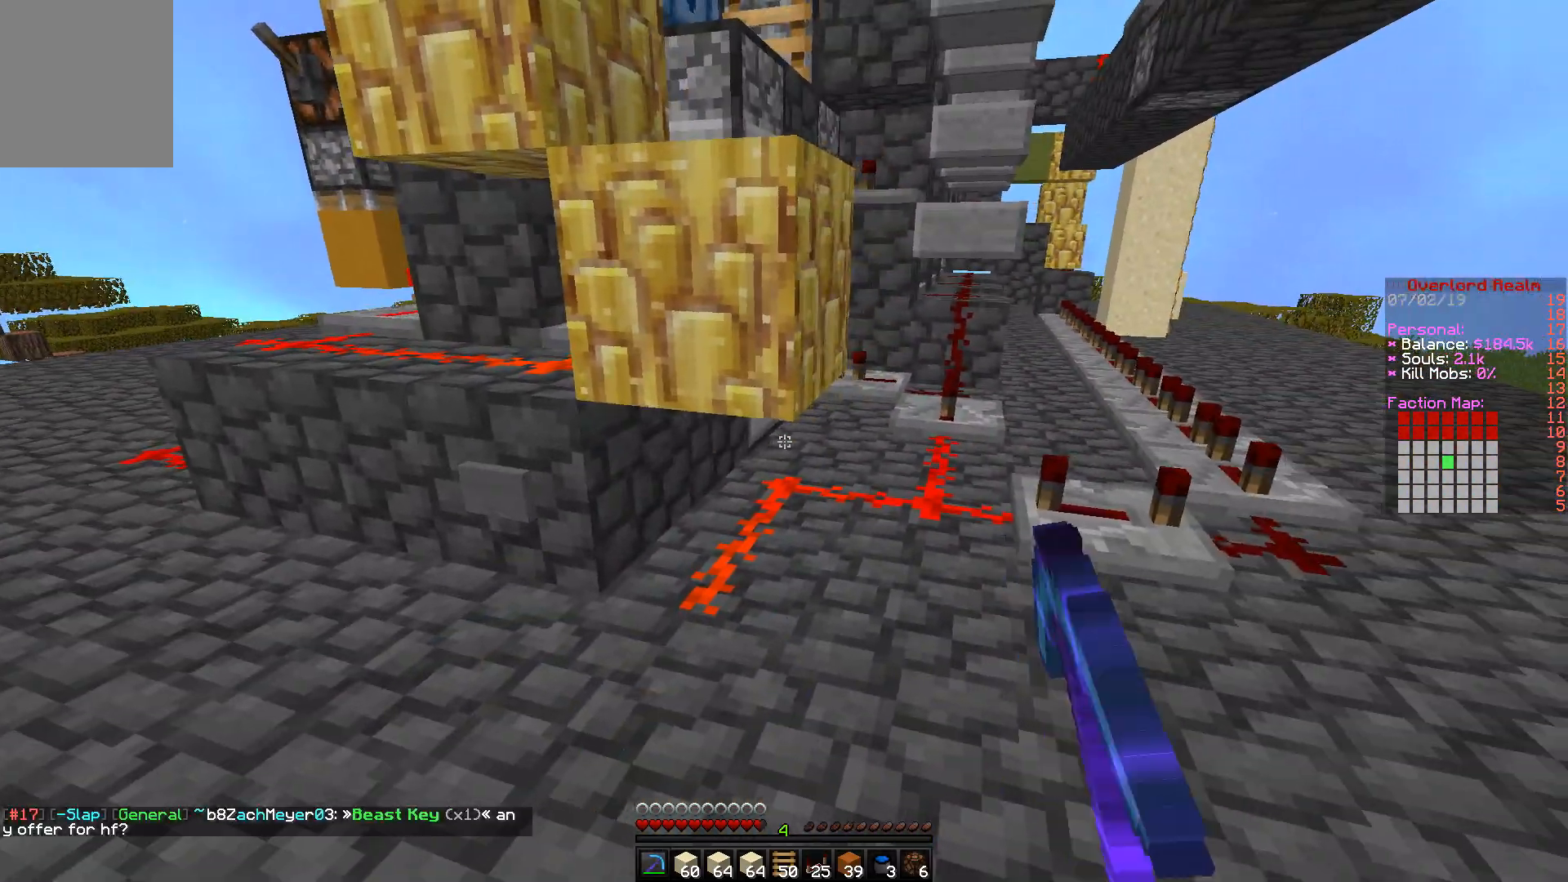
{"keys": ["d", "w"], "mouse": [], "events": [[433, "w", "down"]]}
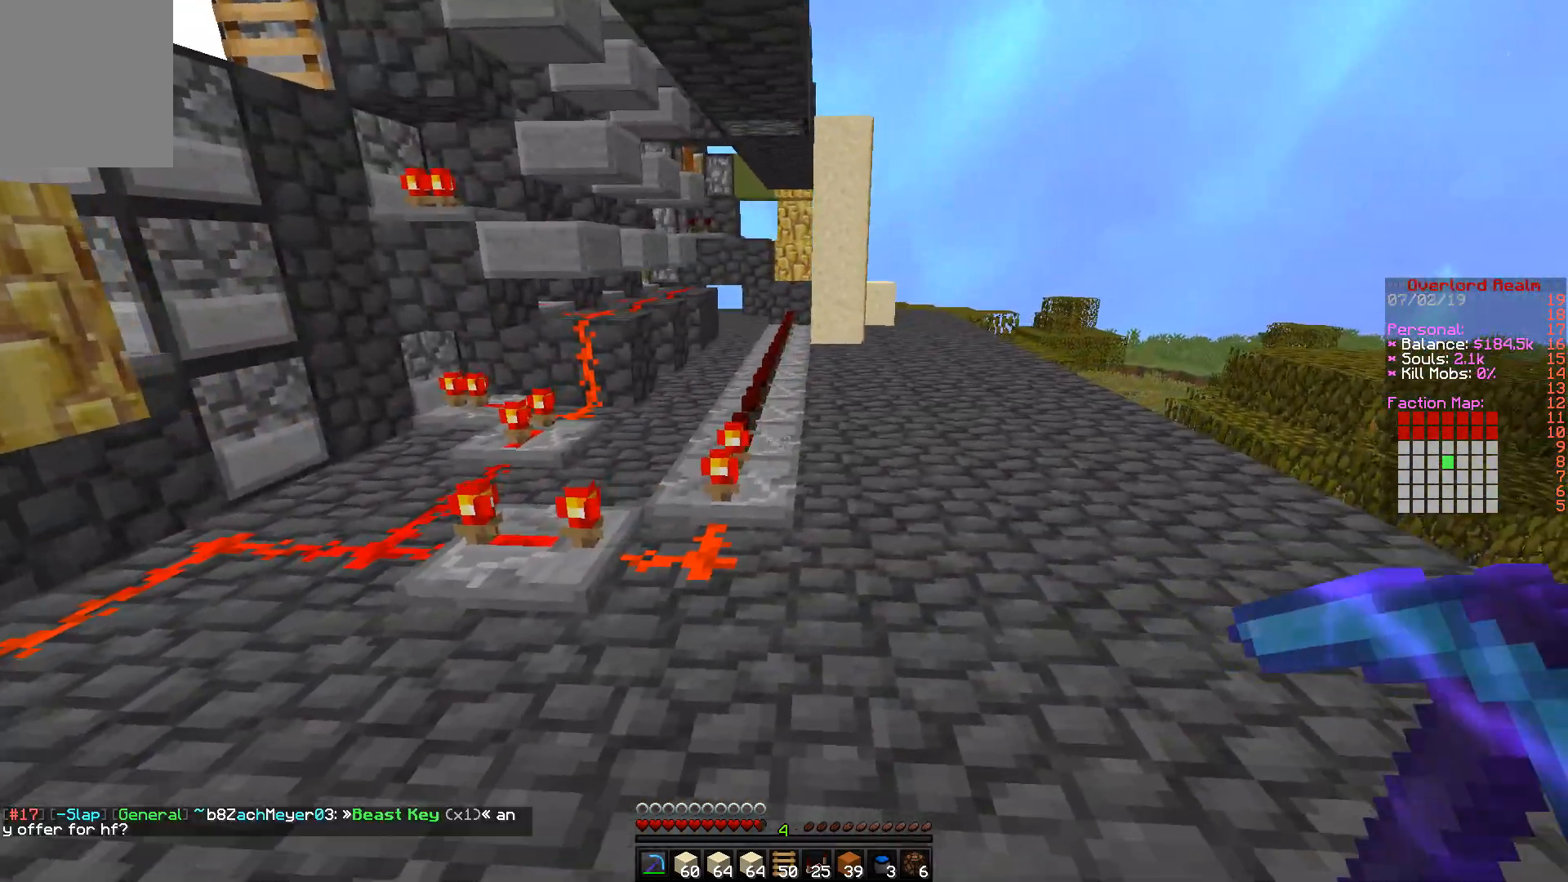
{"keys": ["d", "w"], "mouse": [], "events": []}
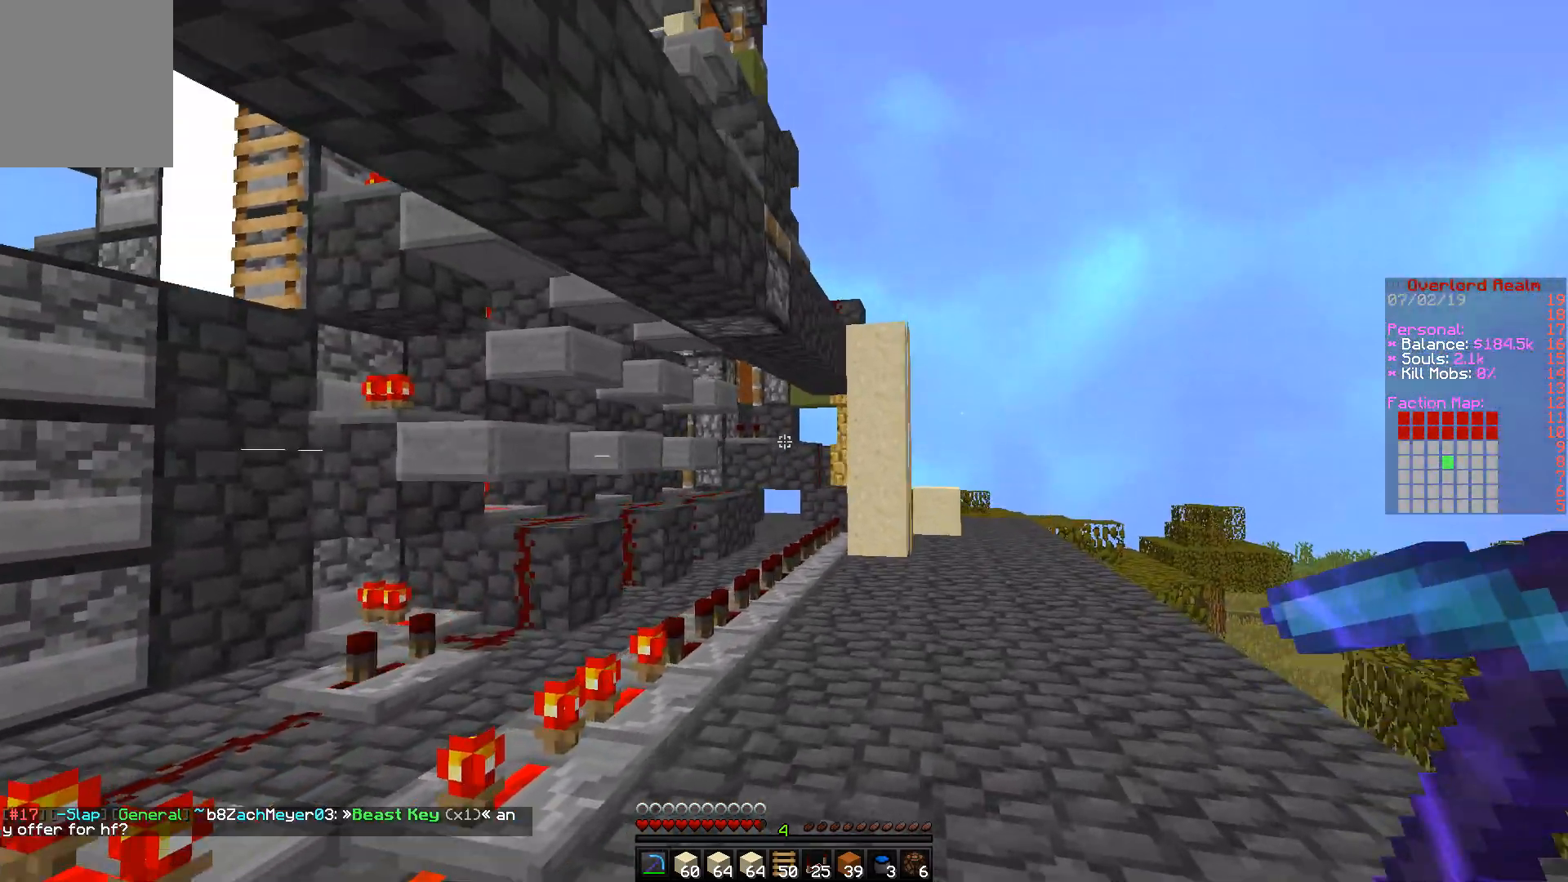
{"keys": ["d", "w"], "mouse": [], "events": []}
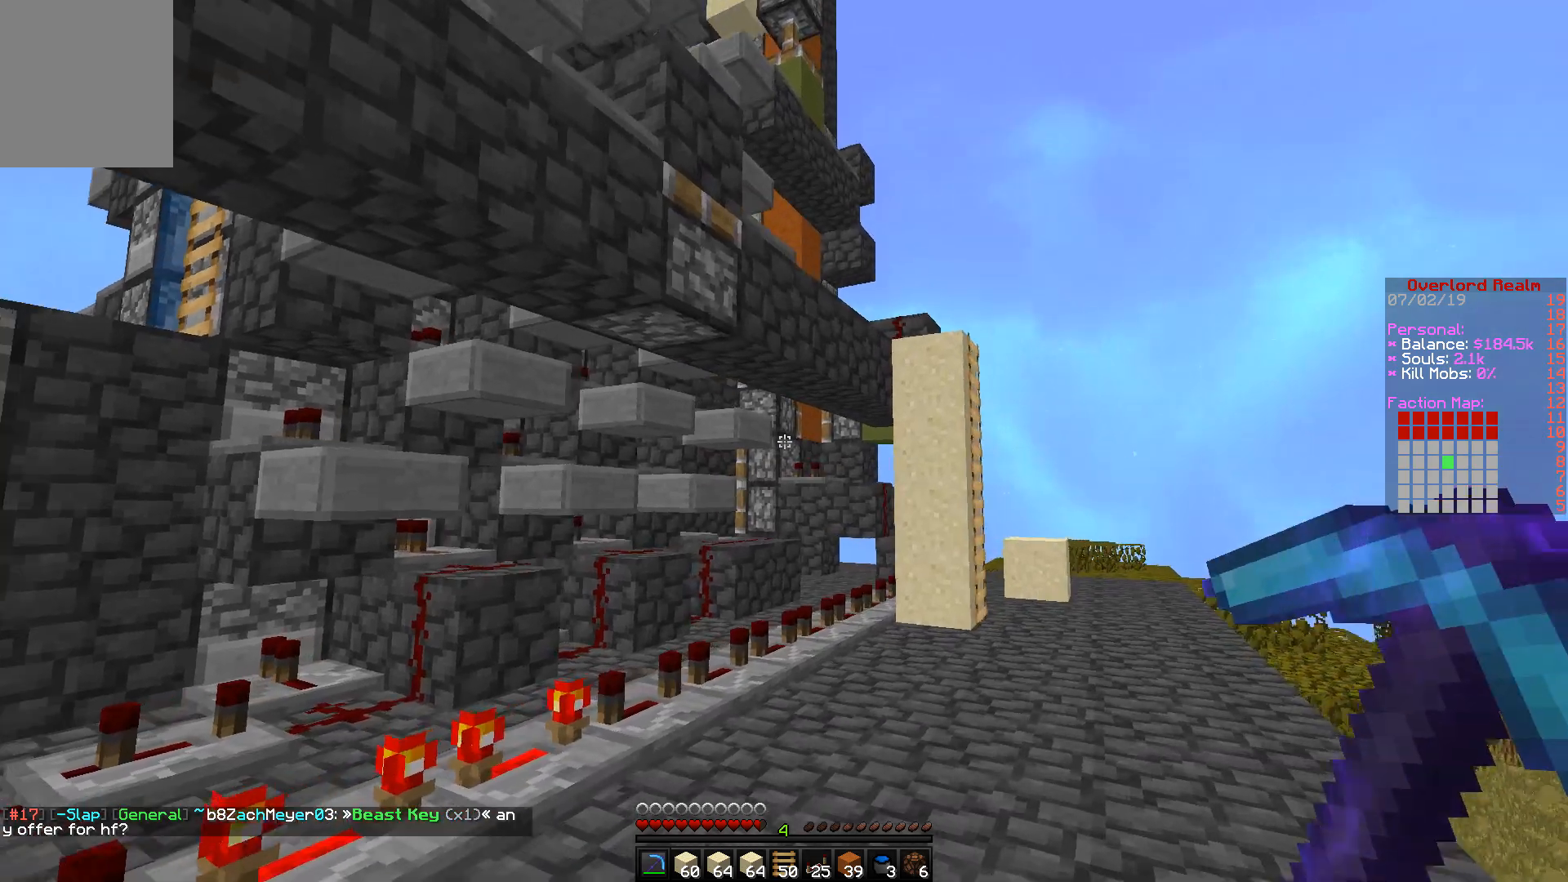
{"keys": ["d", "w"], "mouse": [], "events": []}
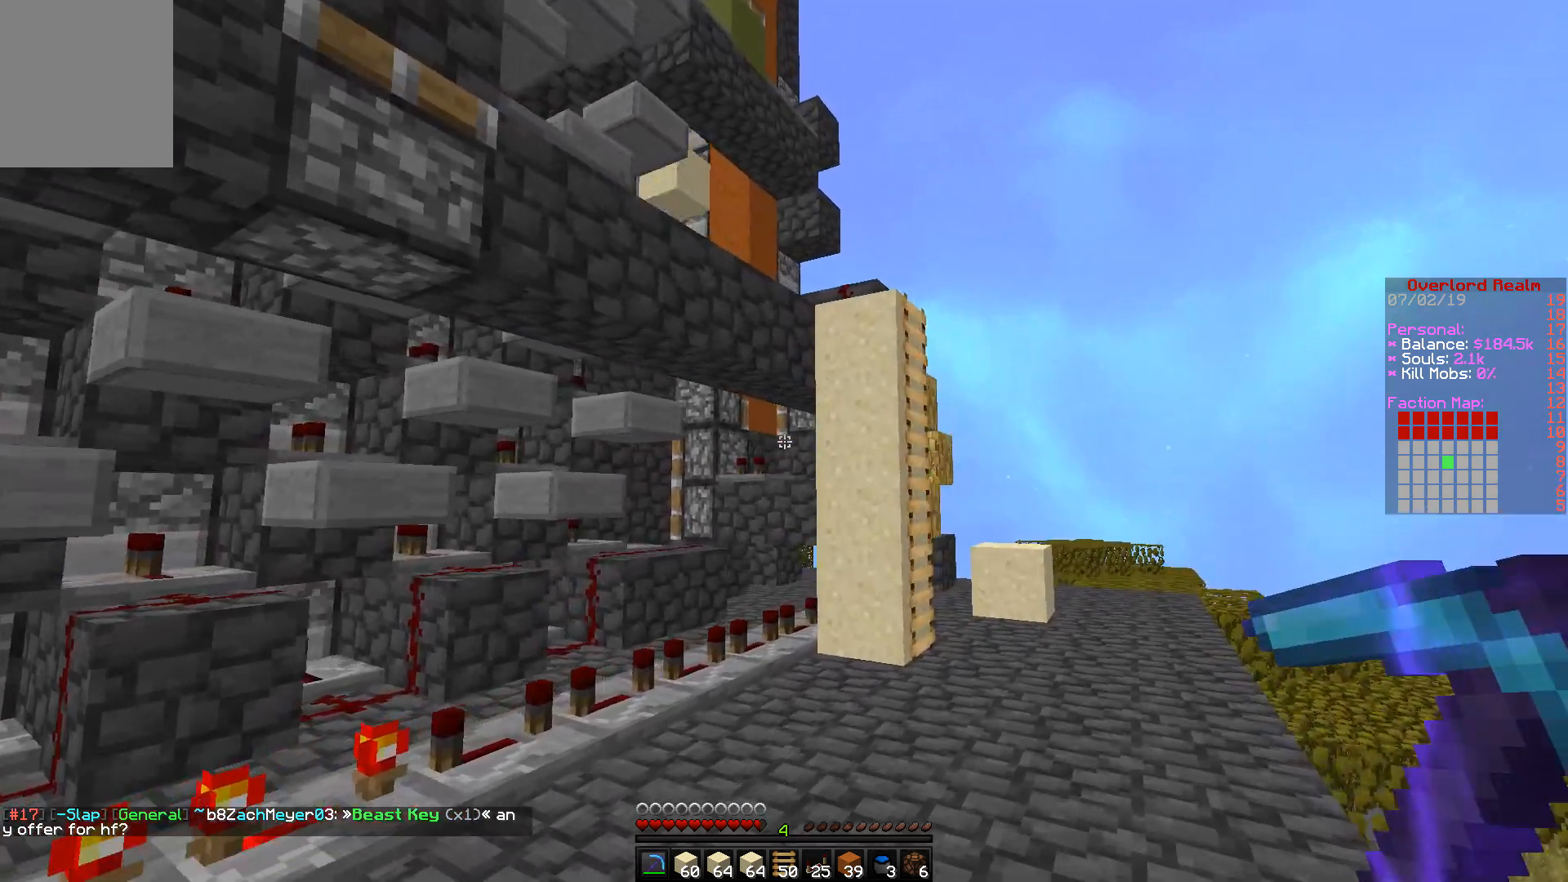
{"keys": ["d", "w"], "mouse": [], "events": []}
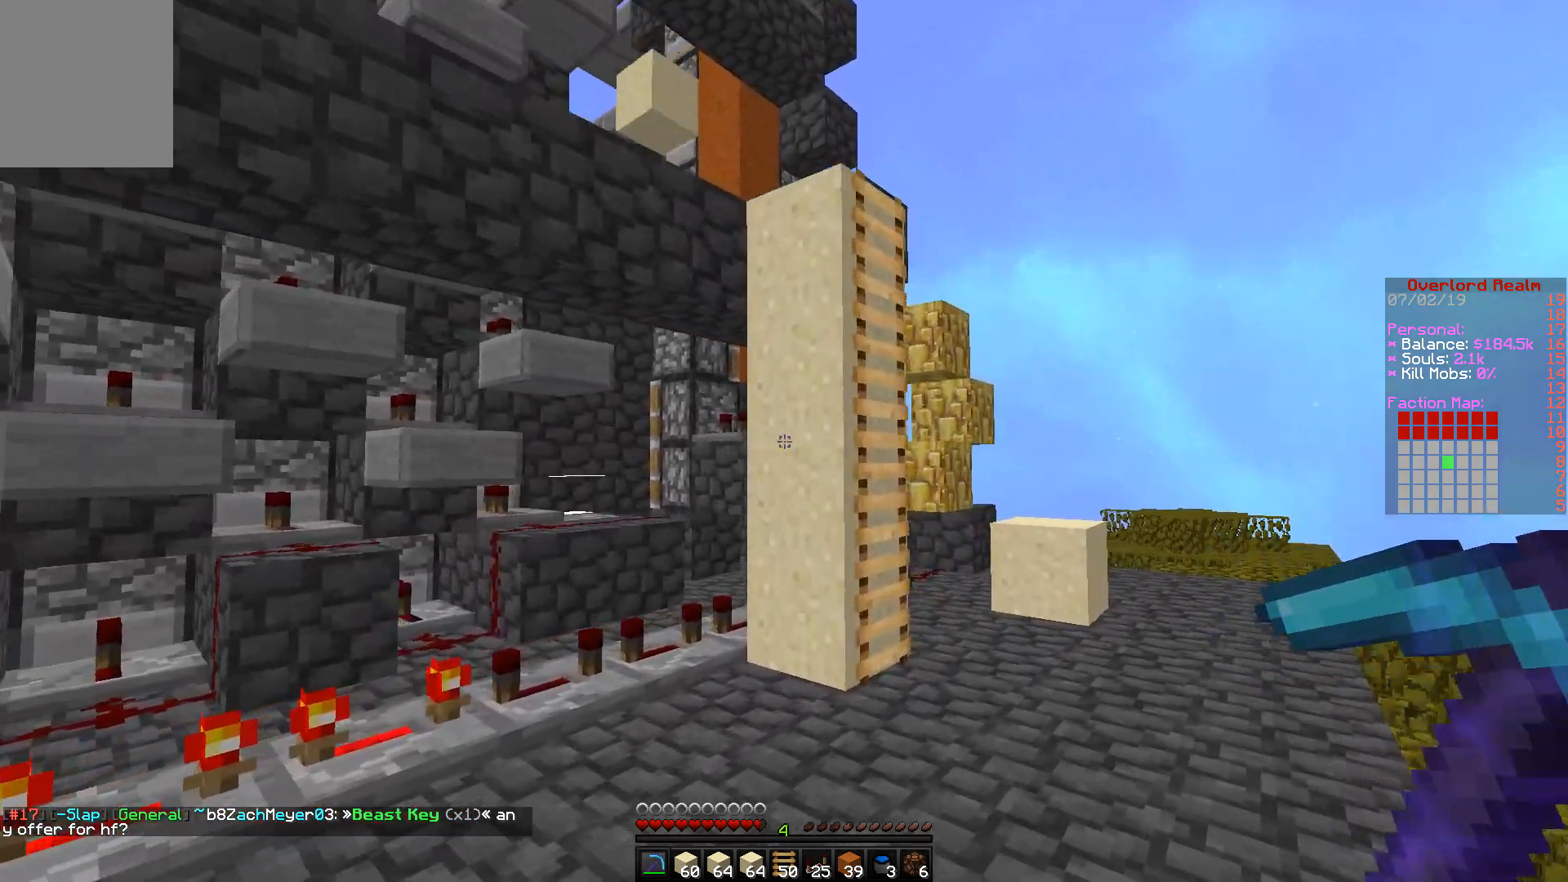
{"keys": ["d", "w"], "mouse": [], "events": []}
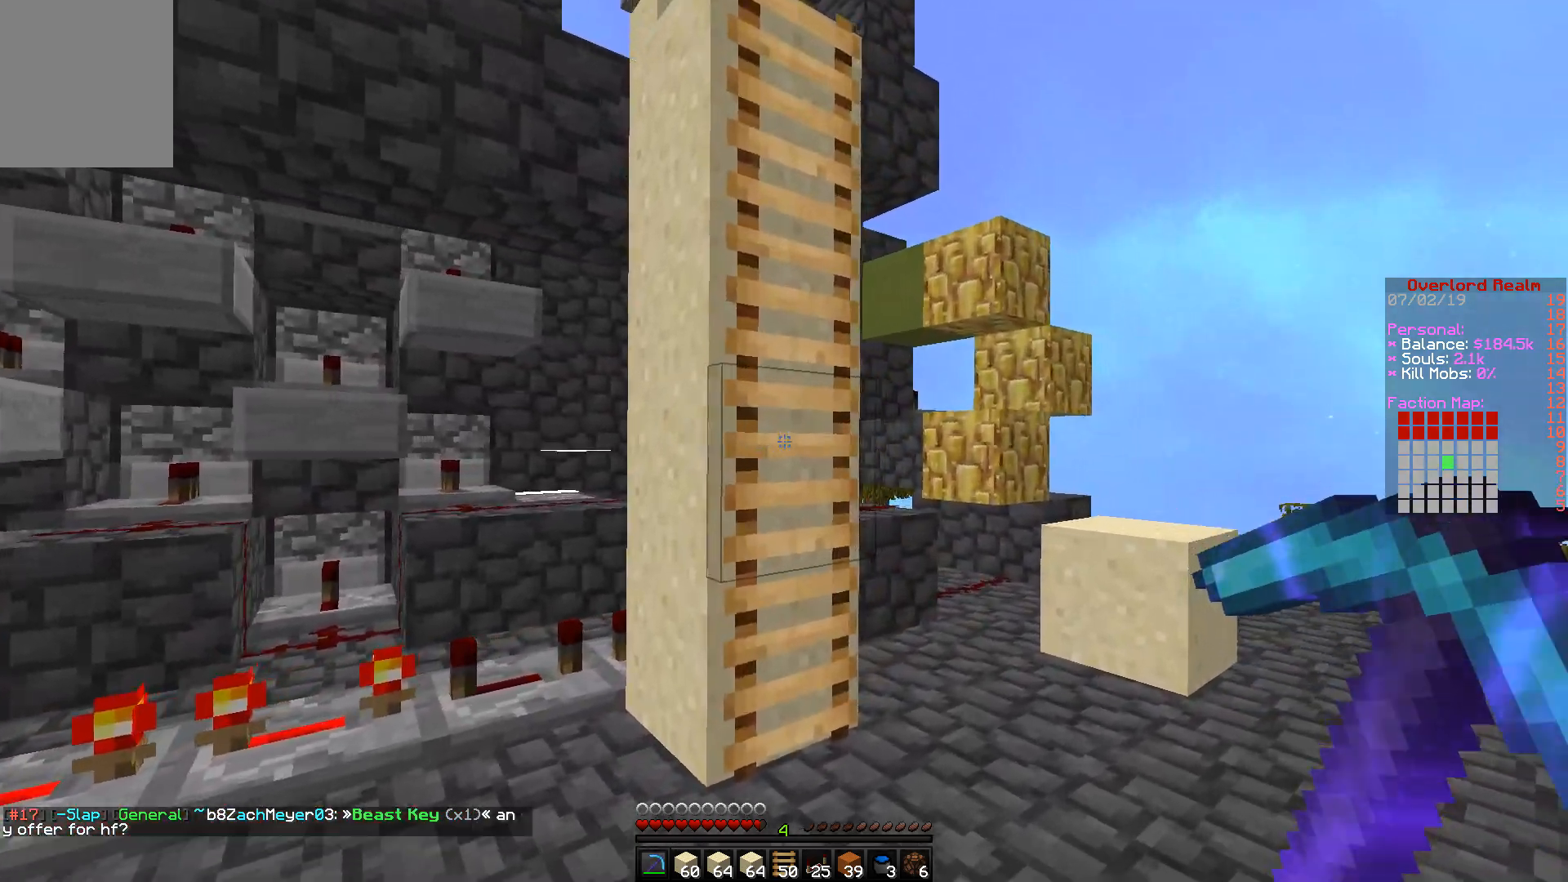
{"keys": ["d", "w"], "mouse": [], "events": []}
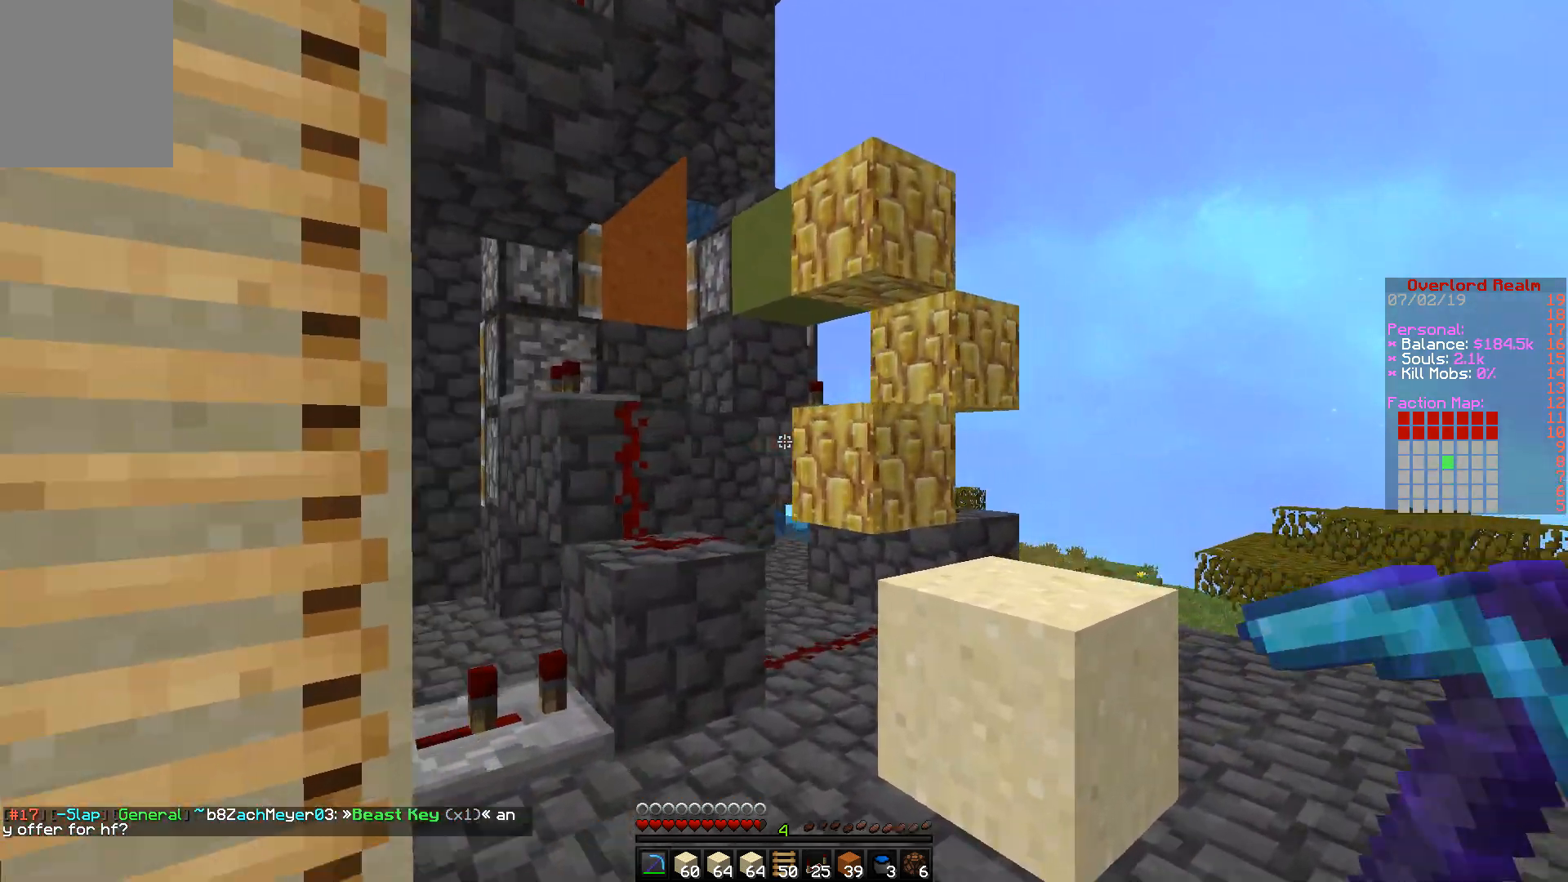
{"keys": ["d", "w"], "mouse": [], "events": [[83, "w", "up"], [250, "w", "down"]]}
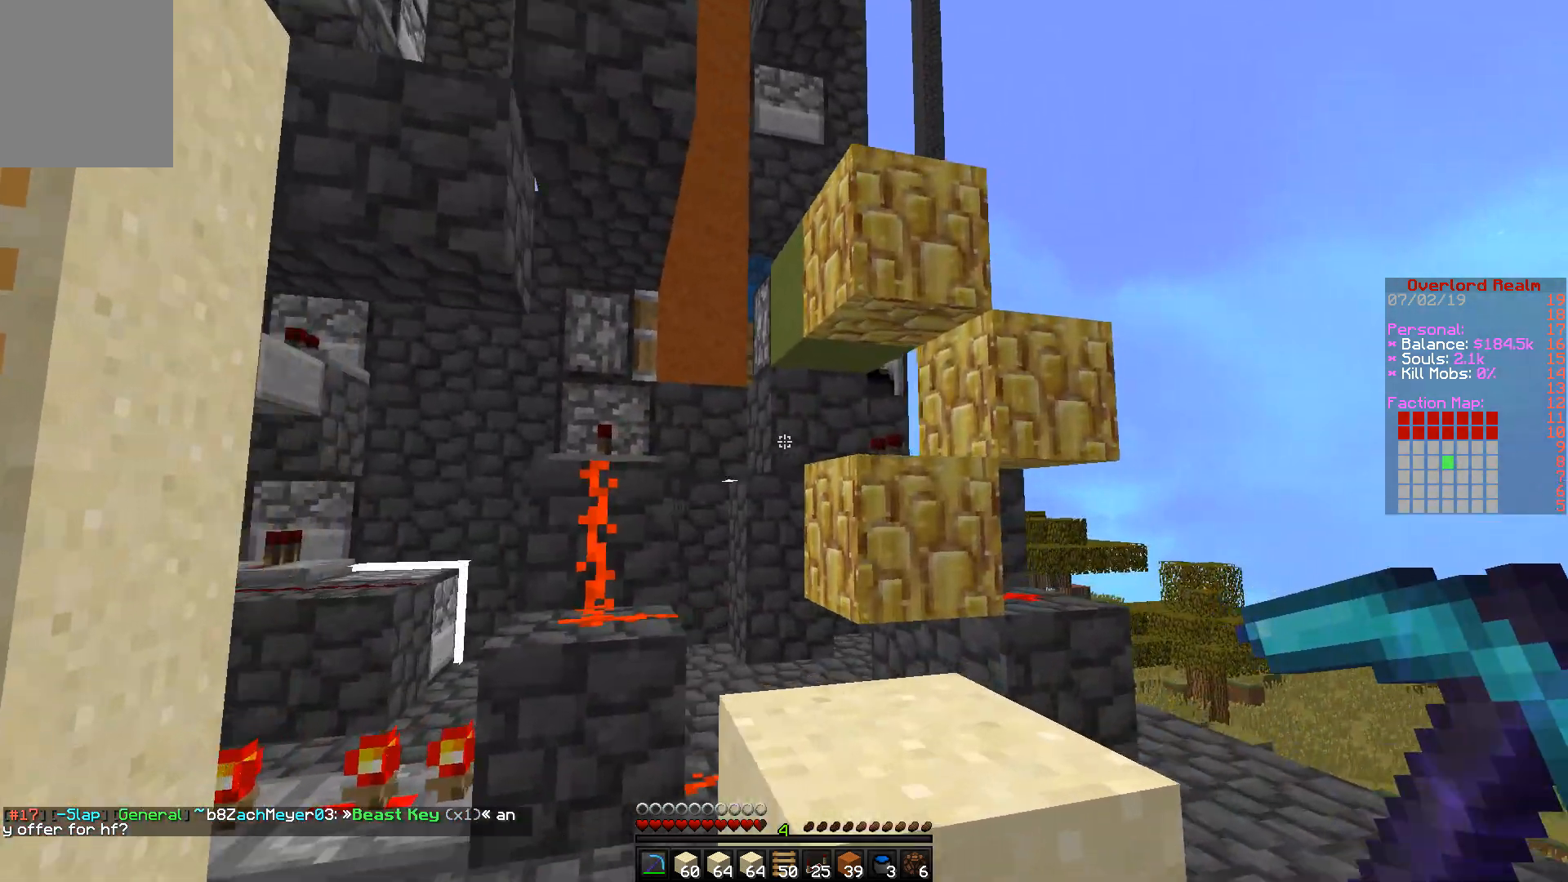
{"keys": [], "mouse": [], "events": [[233, "w", "up"], [450, "d", "up"]]}
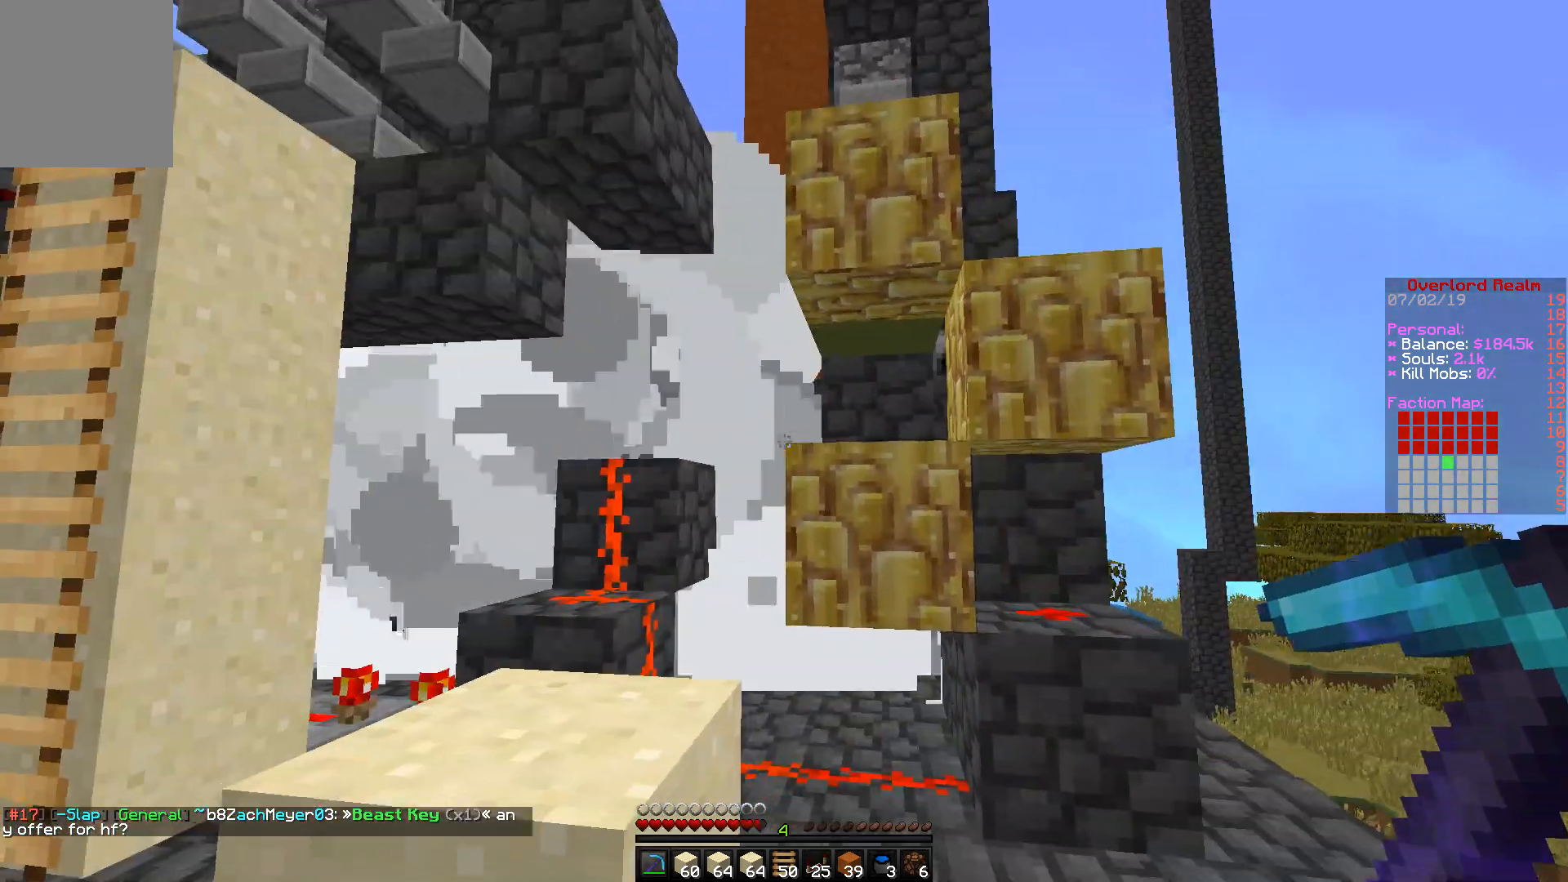
{"keys": [], "mouse": [], "events": []}
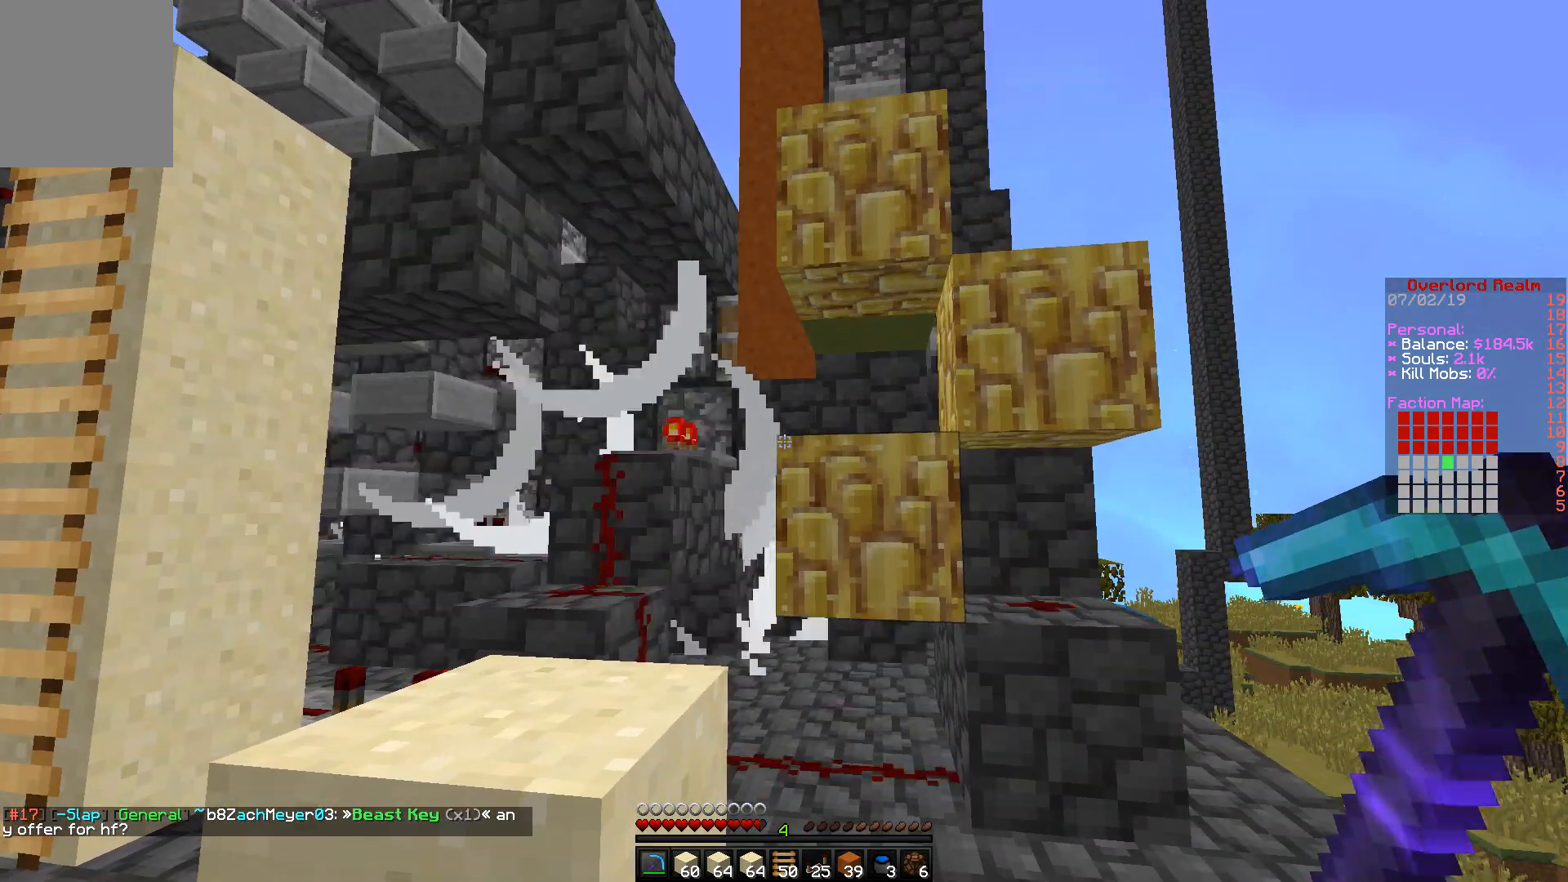
{"keys": ["d"], "mouse": [], "events": [[183, "d", "down"]]}
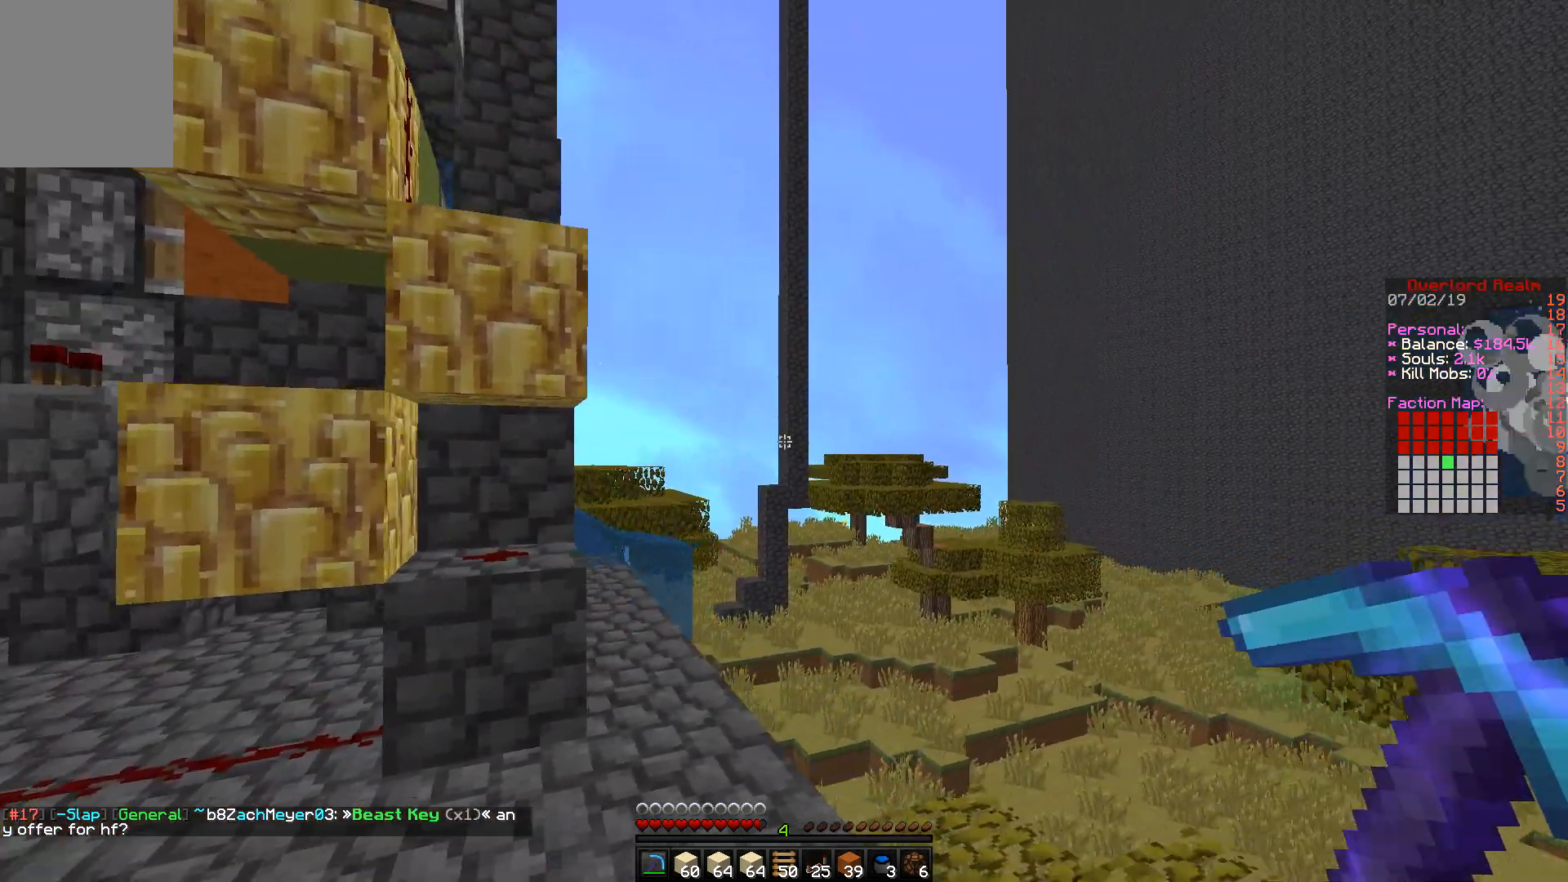
{"keys": [], "mouse": [], "events": [[100, "d", "up"]]}
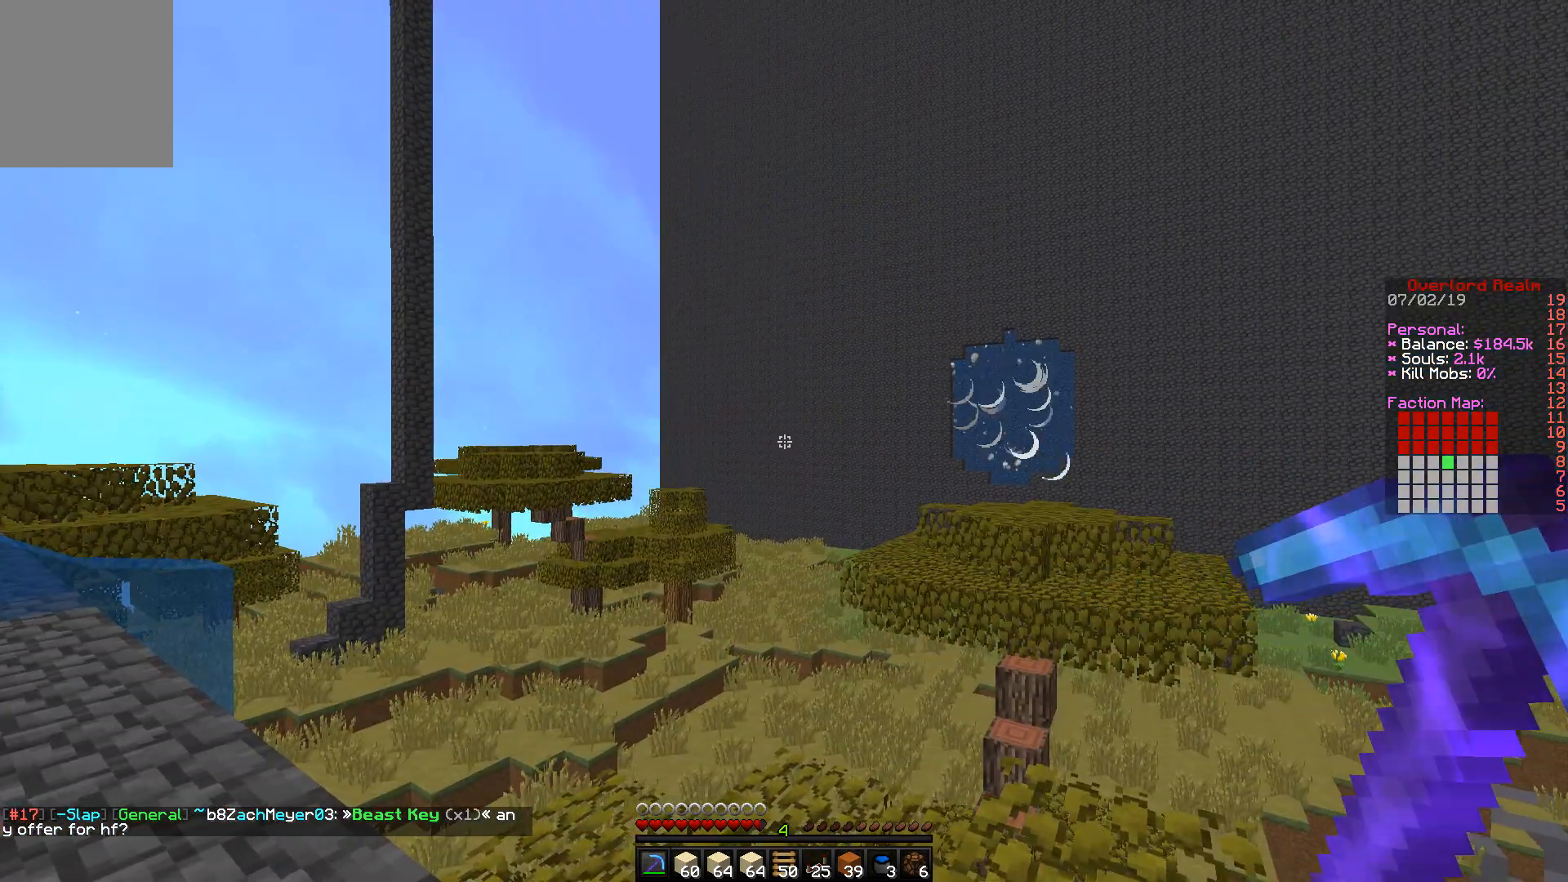
{"keys": [], "mouse": [], "events": []}
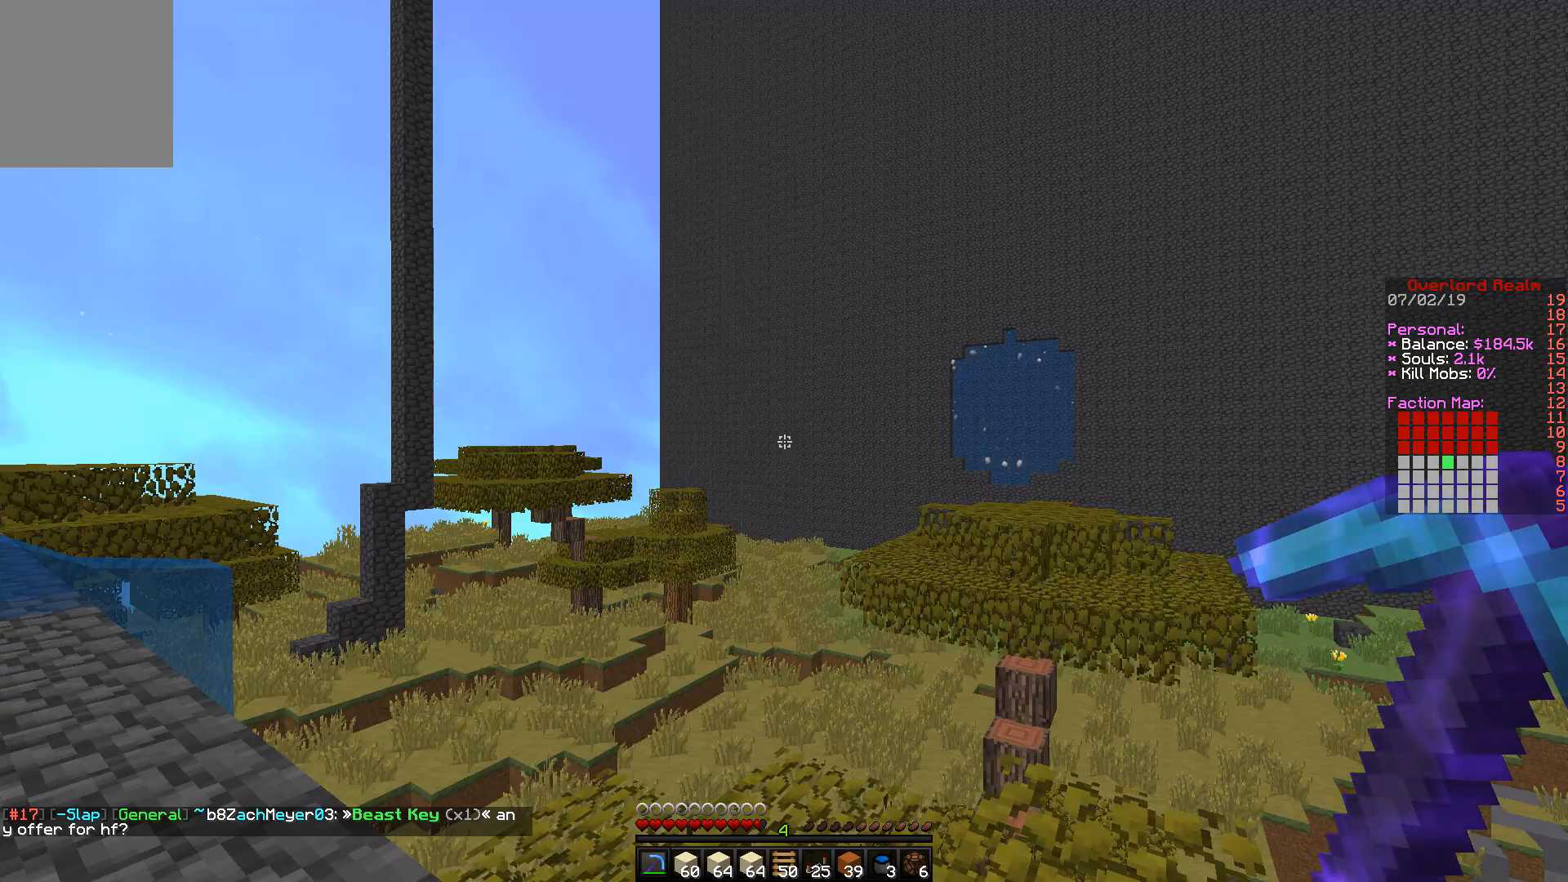
{"keys": ["a"], "mouse": [], "events": [[133, "a", "down"]]}